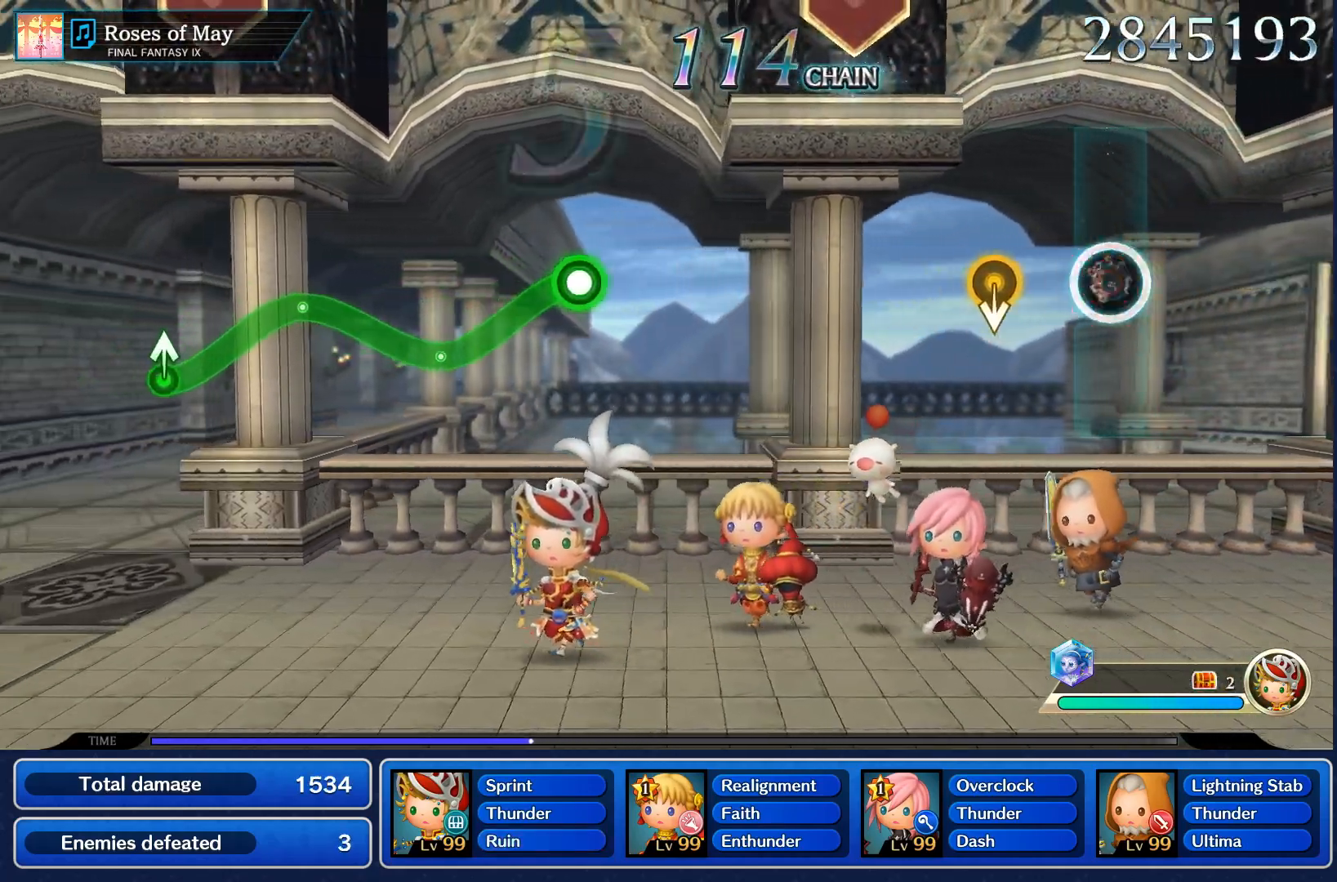
Gameplay with a controller (PlayStation layout); each line is a JSON object with the inputs held at the frame after it (dt_ms = milliseconds from this image to that frame). "events" lists button and stick changes between this image and that frame as [ms after this image, input, new state], when the widget could be followed in between. Not read: L3 R3.
{"dt_ms": 500, "buttons": [], "left_stick": "center", "right_stick": "center", "events": [[100, "R1", "up"]]}
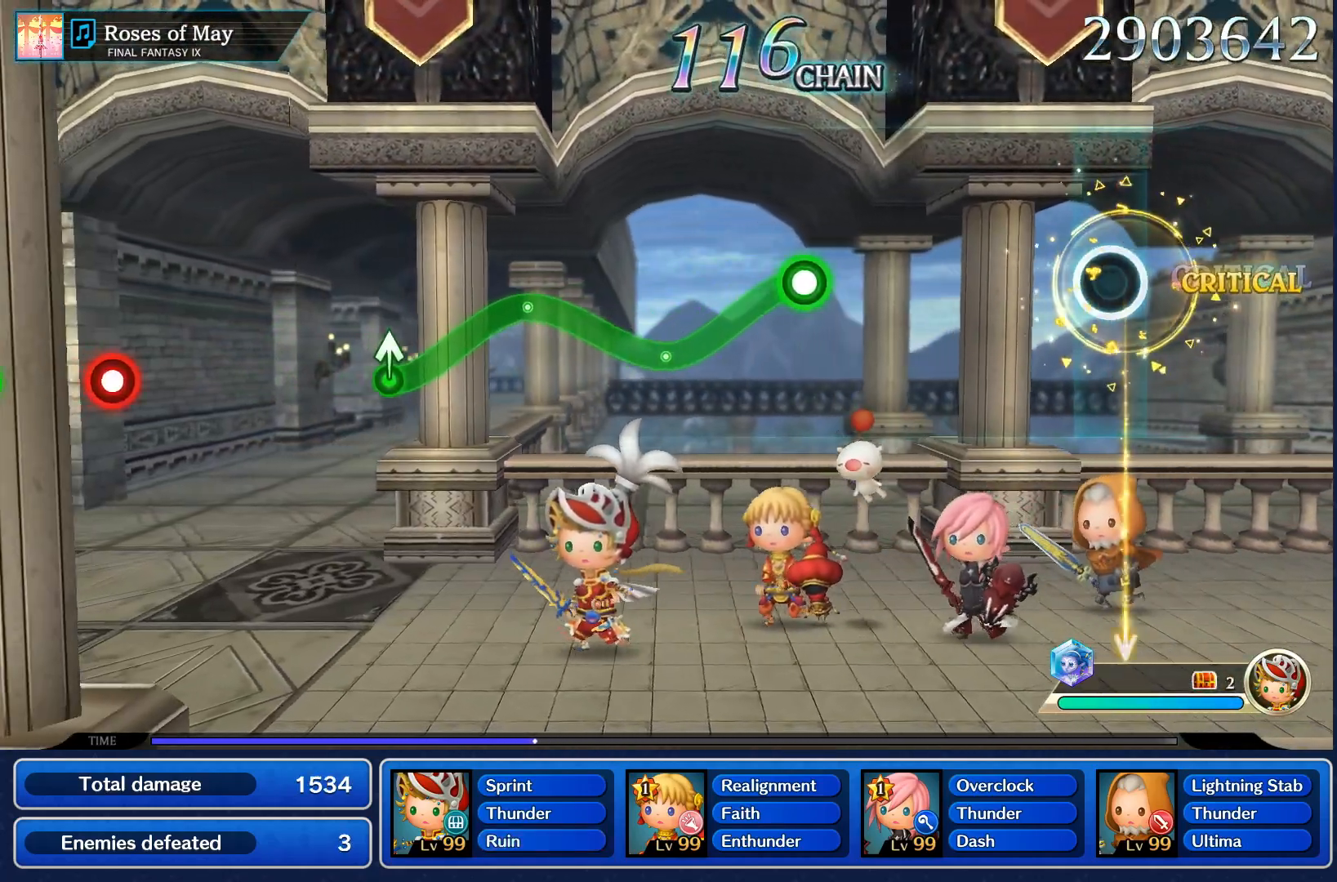
{"dt_ms": 500, "buttons": [], "left_stick": "center", "right_stick": "center", "events": []}
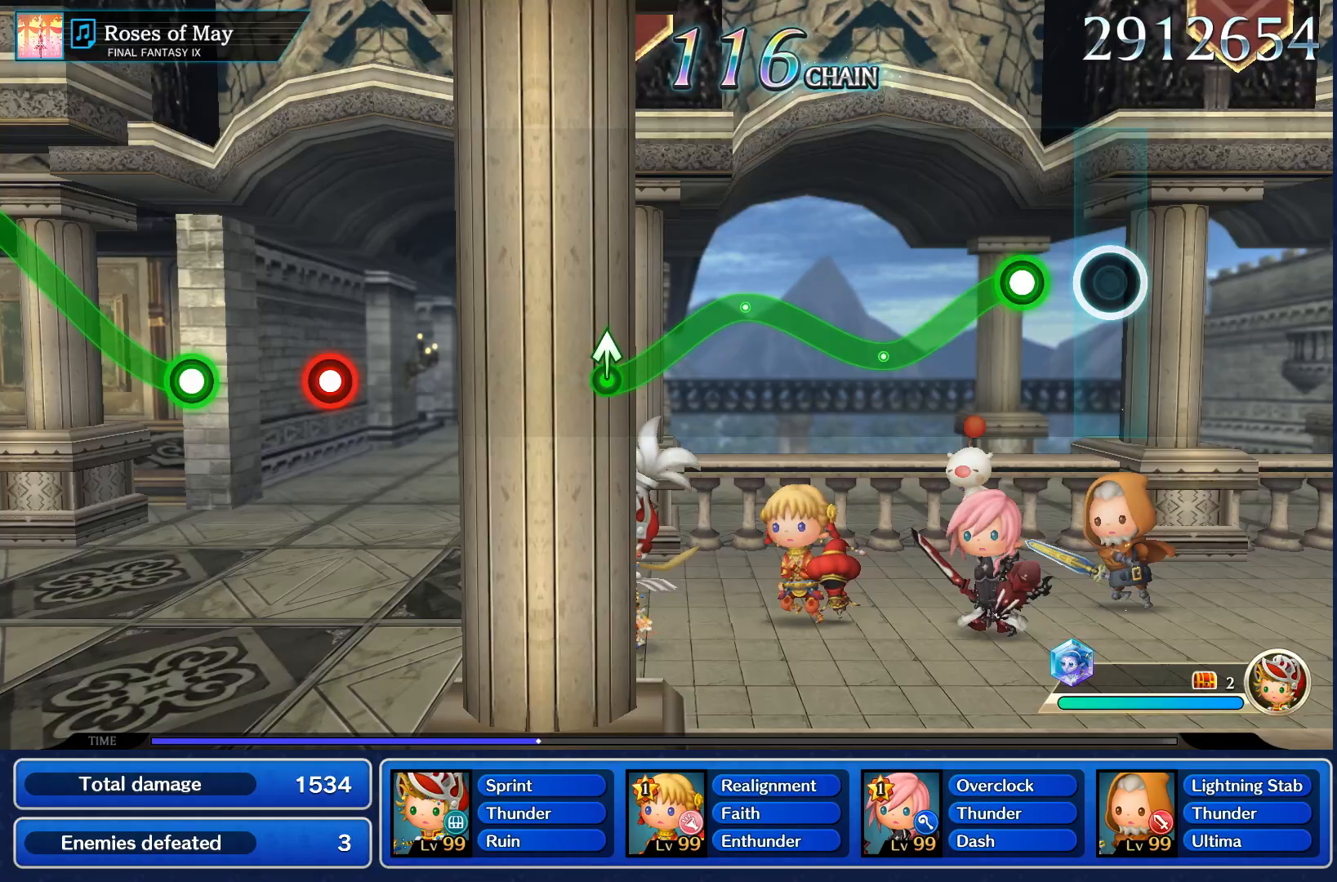
{"dt_ms": 500, "buttons": ["R1"], "left_stick": "center", "right_stick": "center", "events": [[233, "R1", "down"]]}
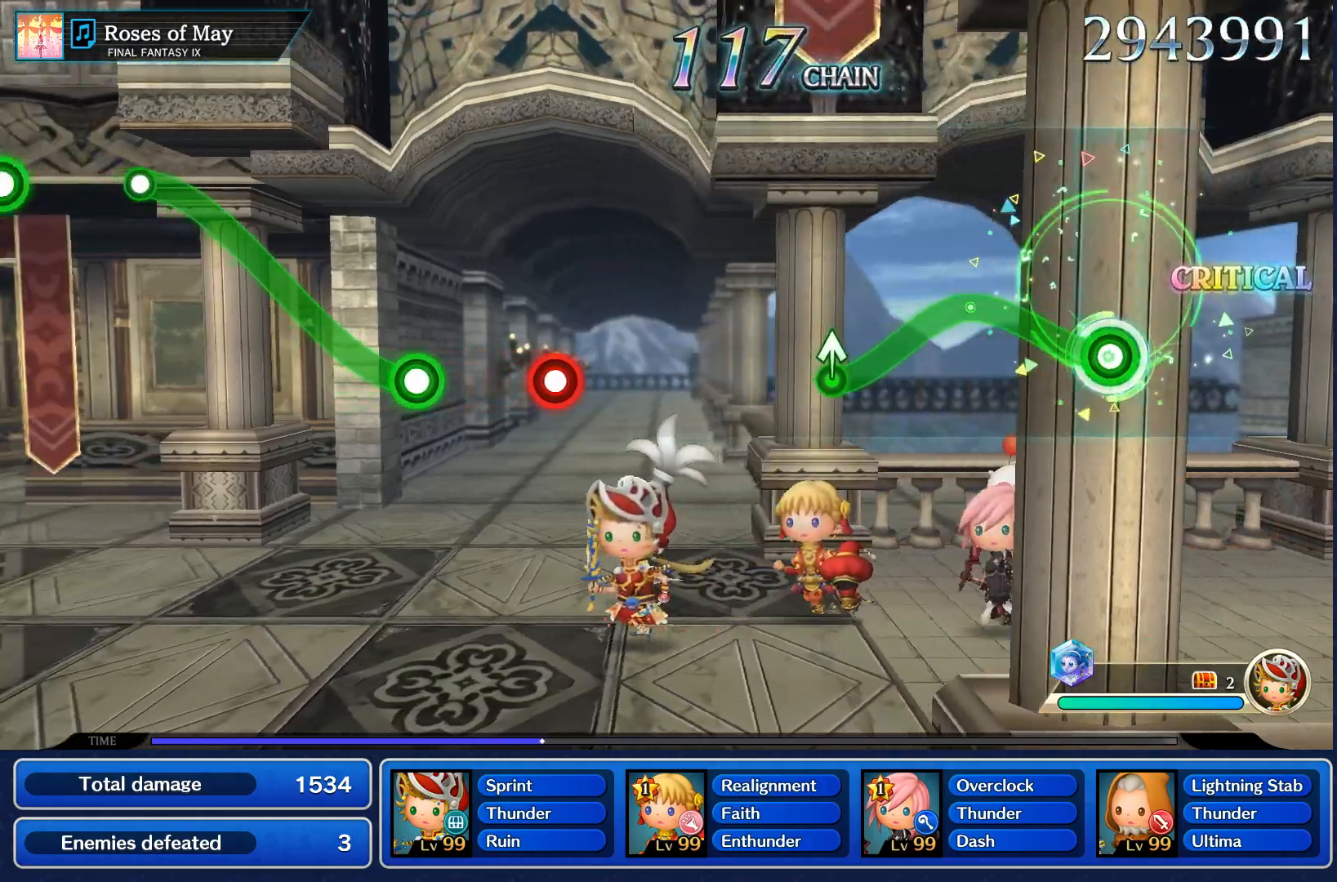
{"dt_ms": 1000, "buttons": [], "left_stick": "center", "right_stick": "center"}
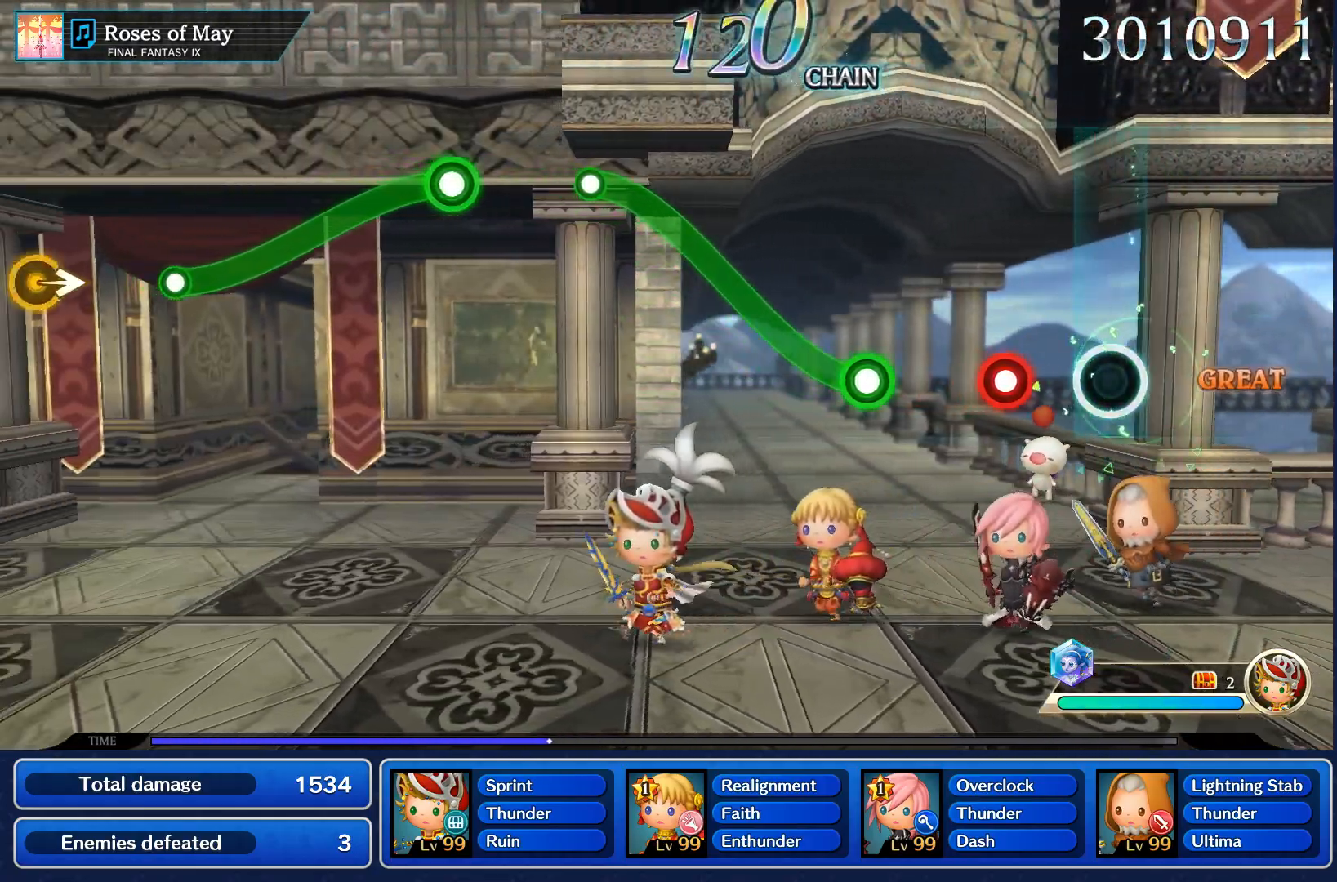
{"dt_ms": 500, "buttons": [], "left_stick": "center", "right_stick": "center", "events": [[283, "R1", "down"], [383, "R1", "up"]]}
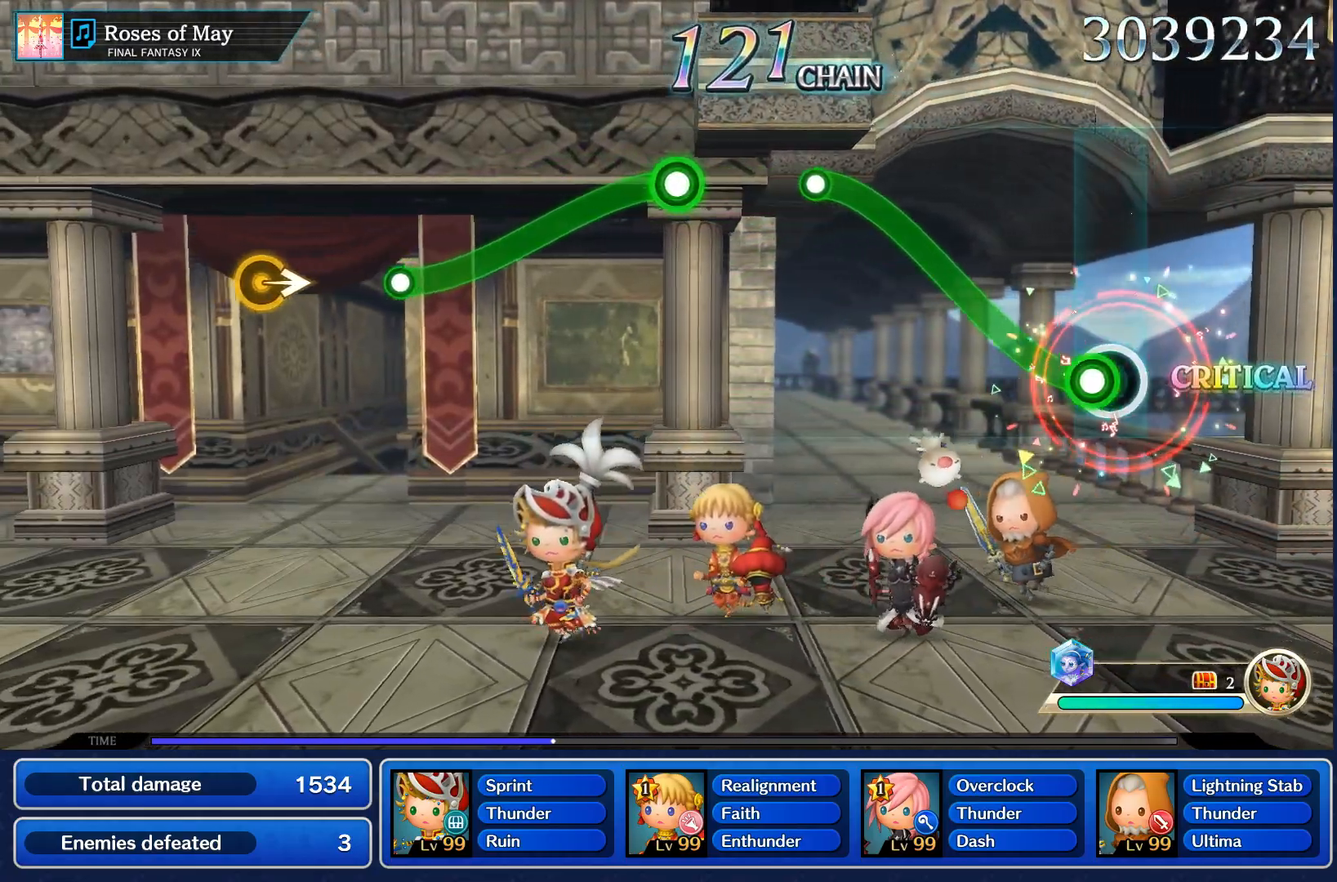
{"dt_ms": 500, "buttons": ["R1"], "left_stick": "up", "right_stick": "center", "events": [[67, "left_stick", "up"], [83, "R1", "down"]]}
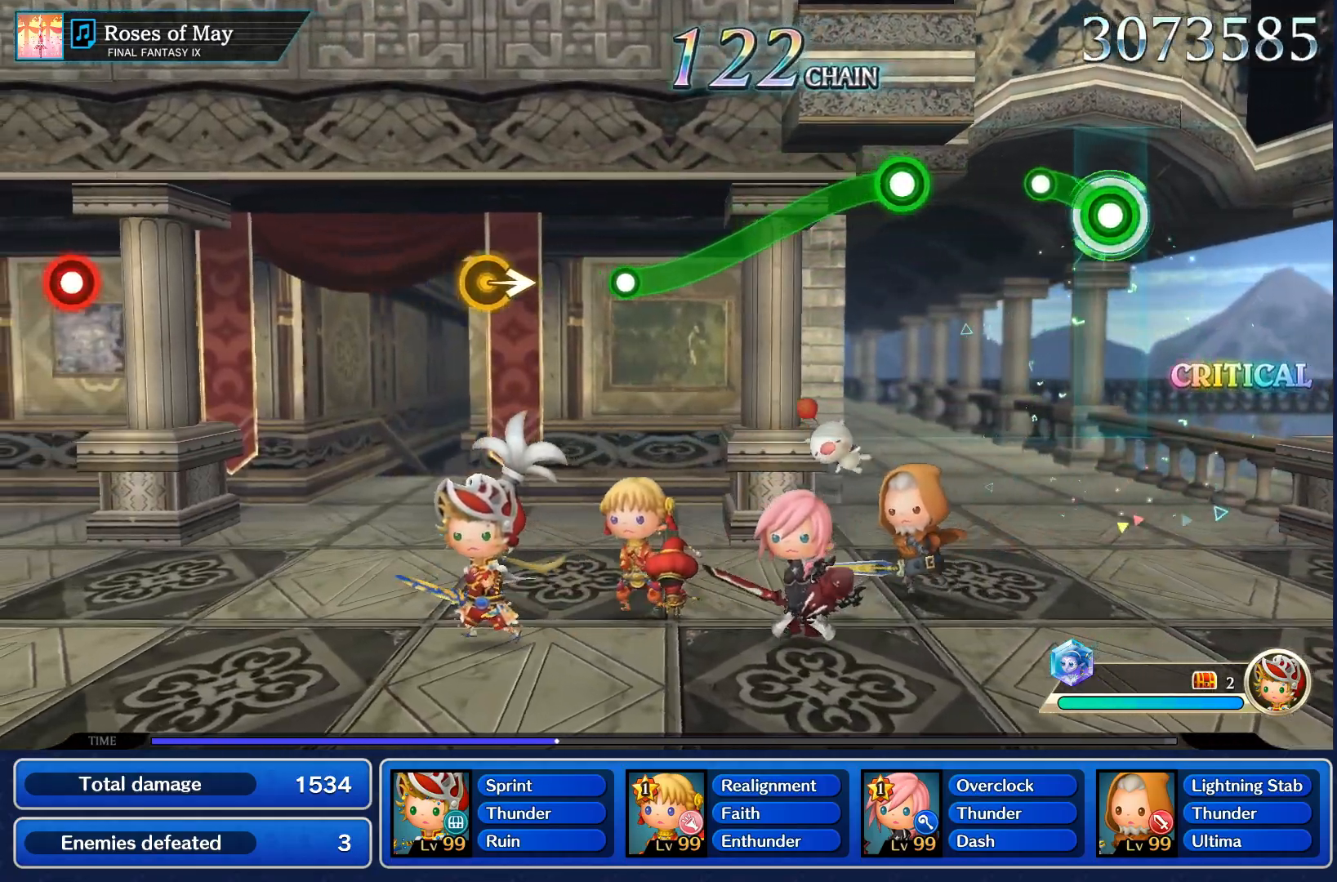
{"dt_ms": 500, "buttons": ["R1"], "left_stick": "center", "right_stick": "center", "events": [[183, "R1", "up"], [217, "left_stick", "center"], [483, "R1", "down"]]}
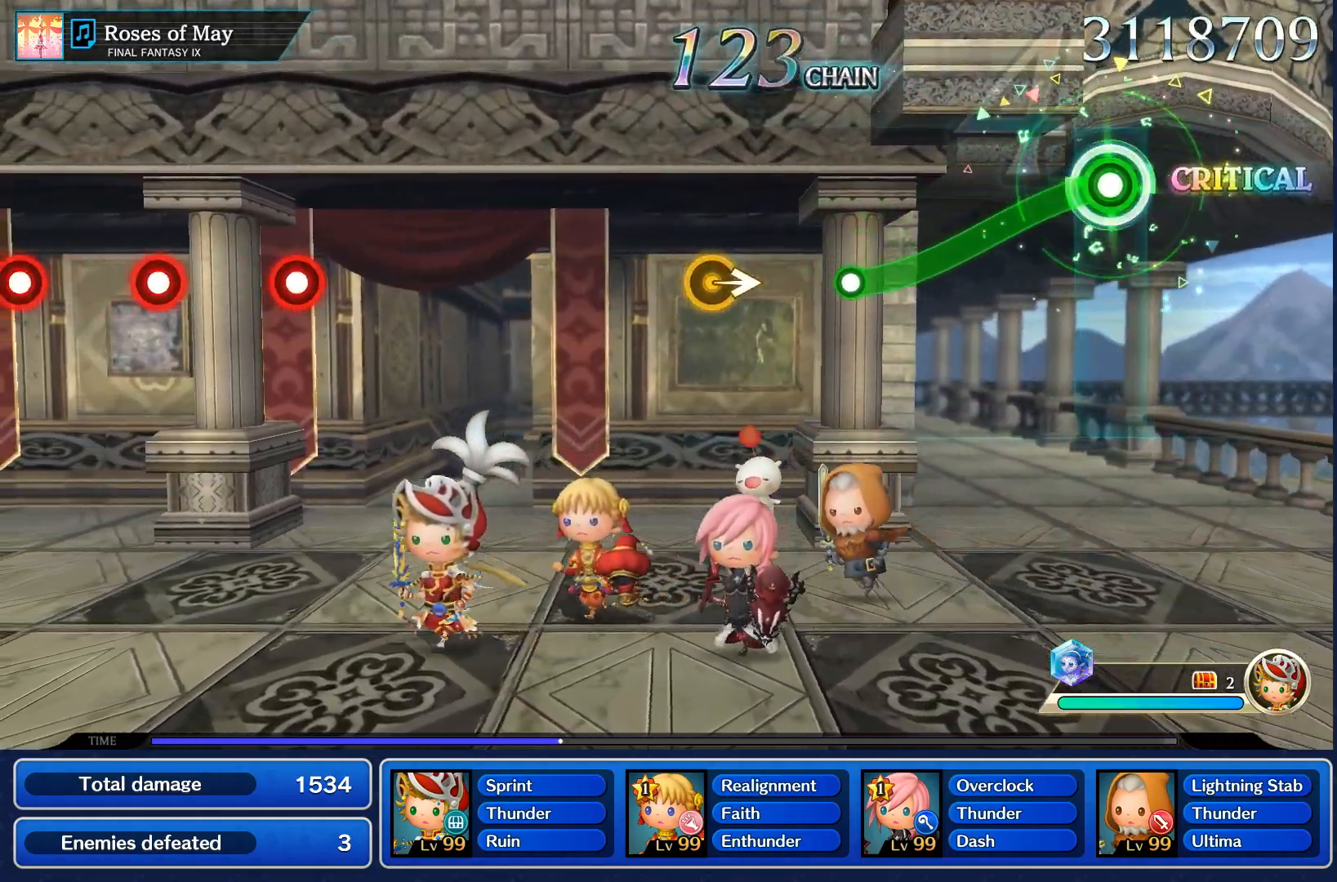
{"dt_ms": 500, "buttons": ["R1"], "left_stick": "center", "right_stick": "center", "events": []}
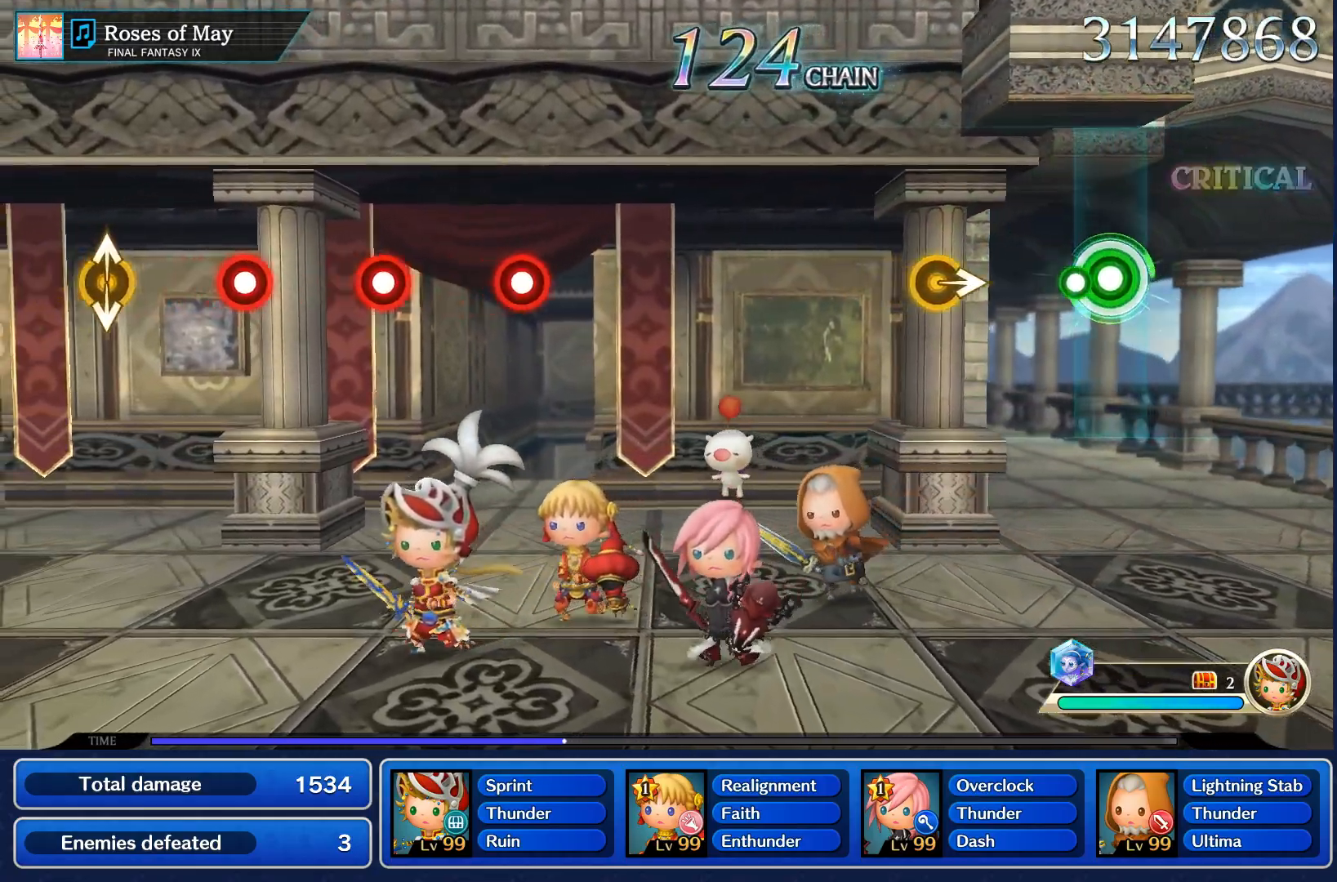
{"dt_ms": 500, "buttons": [], "left_stick": "center", "right_stick": "right", "events": [[117, "R1", "up"], [433, "right_stick", "right"]]}
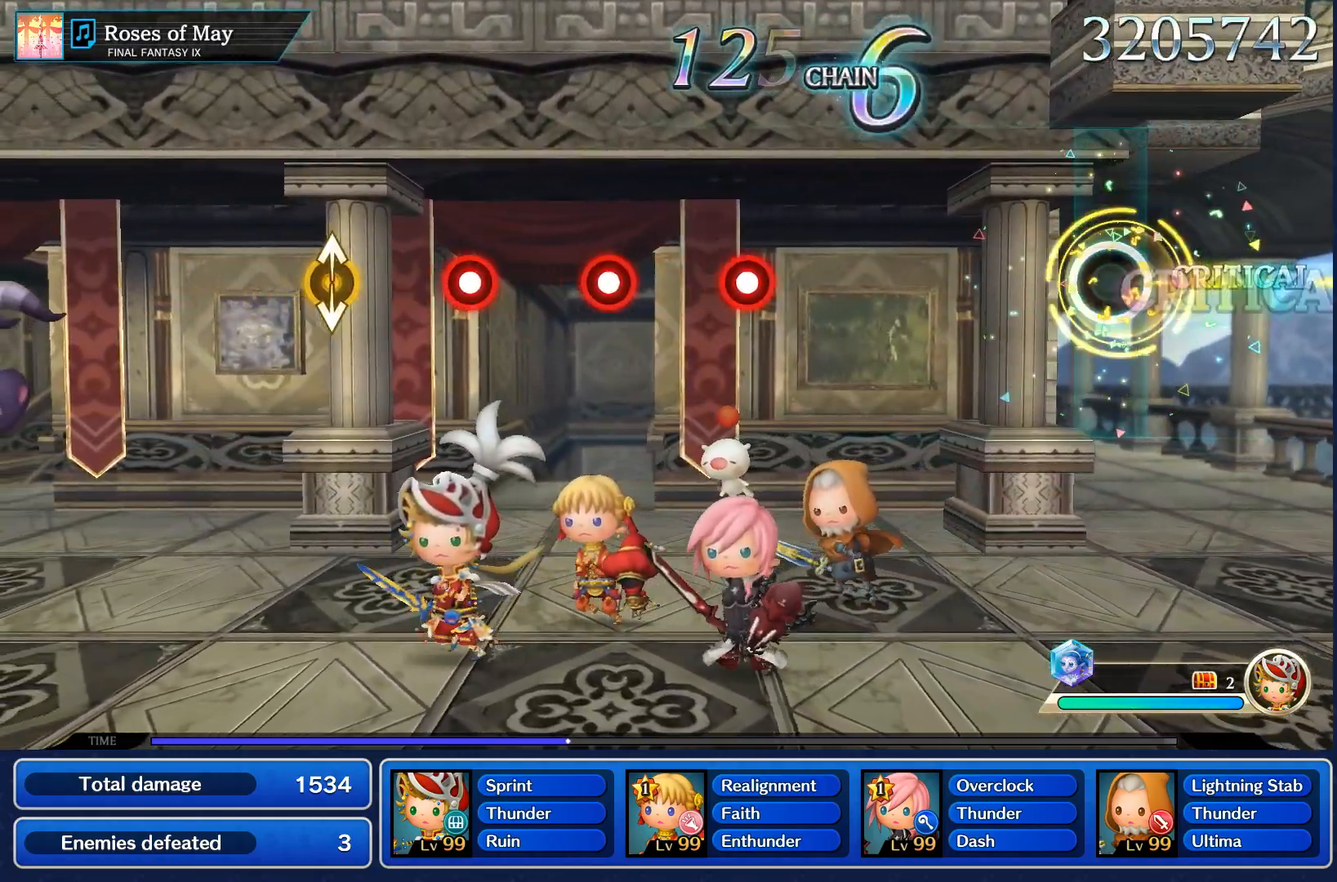
{"dt_ms": 500, "buttons": [], "left_stick": "center", "right_stick": "center", "events": [[17, "right_stick", "center"]]}
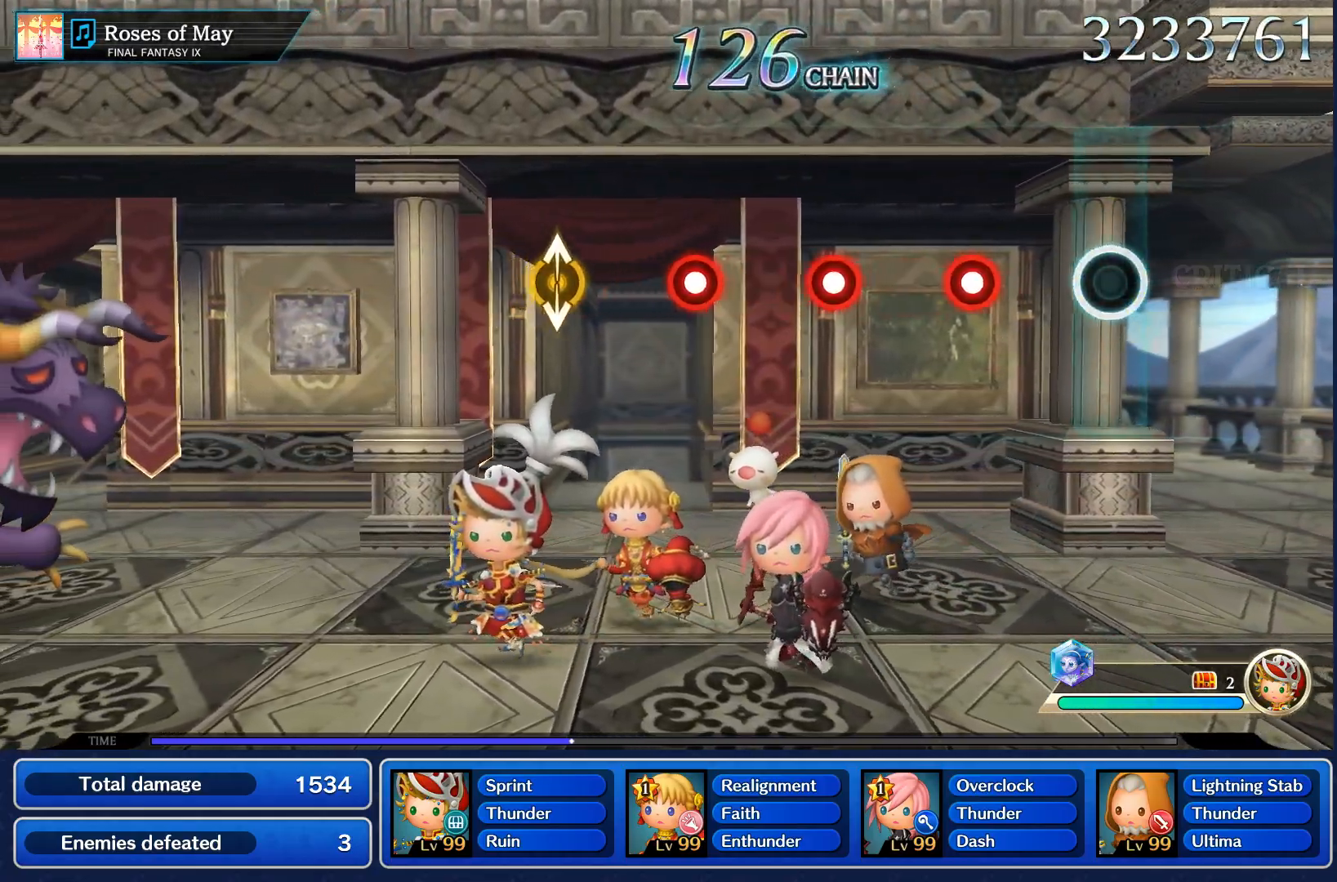
{"dt_ms": 500, "buttons": [], "left_stick": "center", "right_stick": "center", "events": [[317, "R1", "down"], [450, "R1", "up"]]}
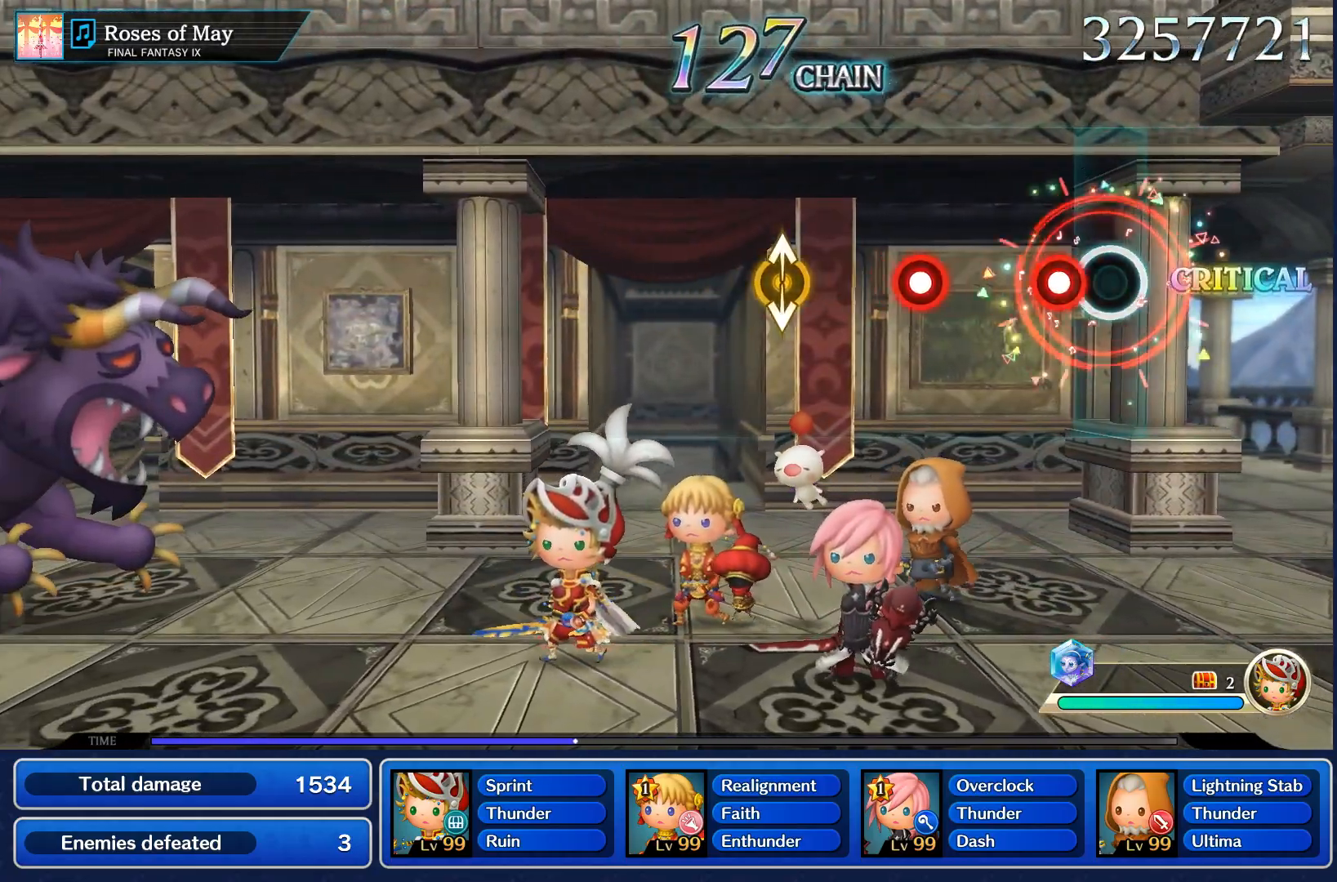
{"dt_ms": 500, "buttons": ["R1"], "left_stick": "center", "right_stick": "center", "events": [[150, "R1", "down"], [300, "R1", "up"], [467, "R1", "down"]]}
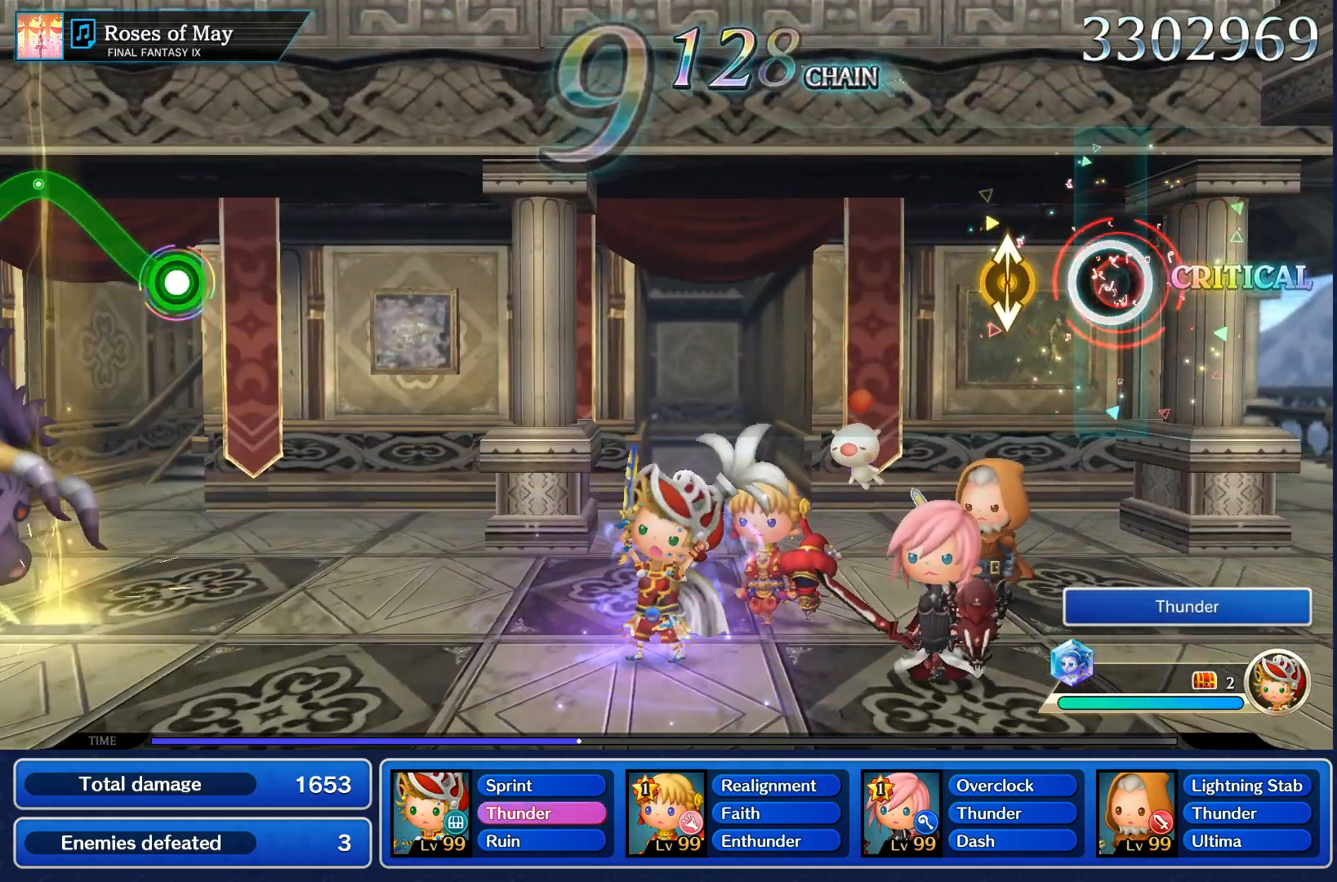
{"dt_ms": 500, "buttons": [], "left_stick": "center", "right_stick": "center", "events": [[83, "R1", "up"], [283, "right_stick", "up"], [400, "right_stick", "center"]]}
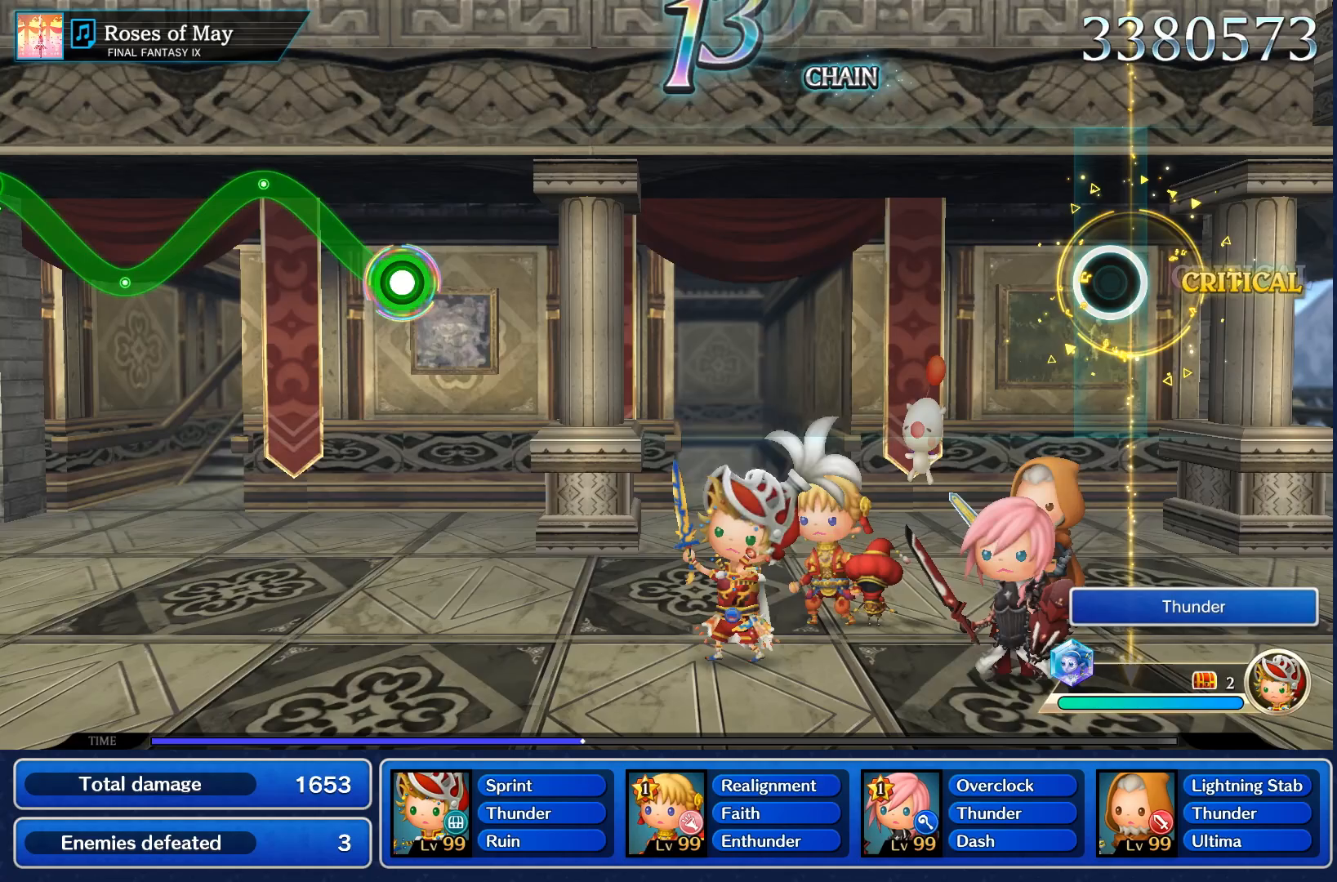
{"dt_ms": 500, "buttons": [], "left_stick": "center", "right_stick": "center", "events": []}
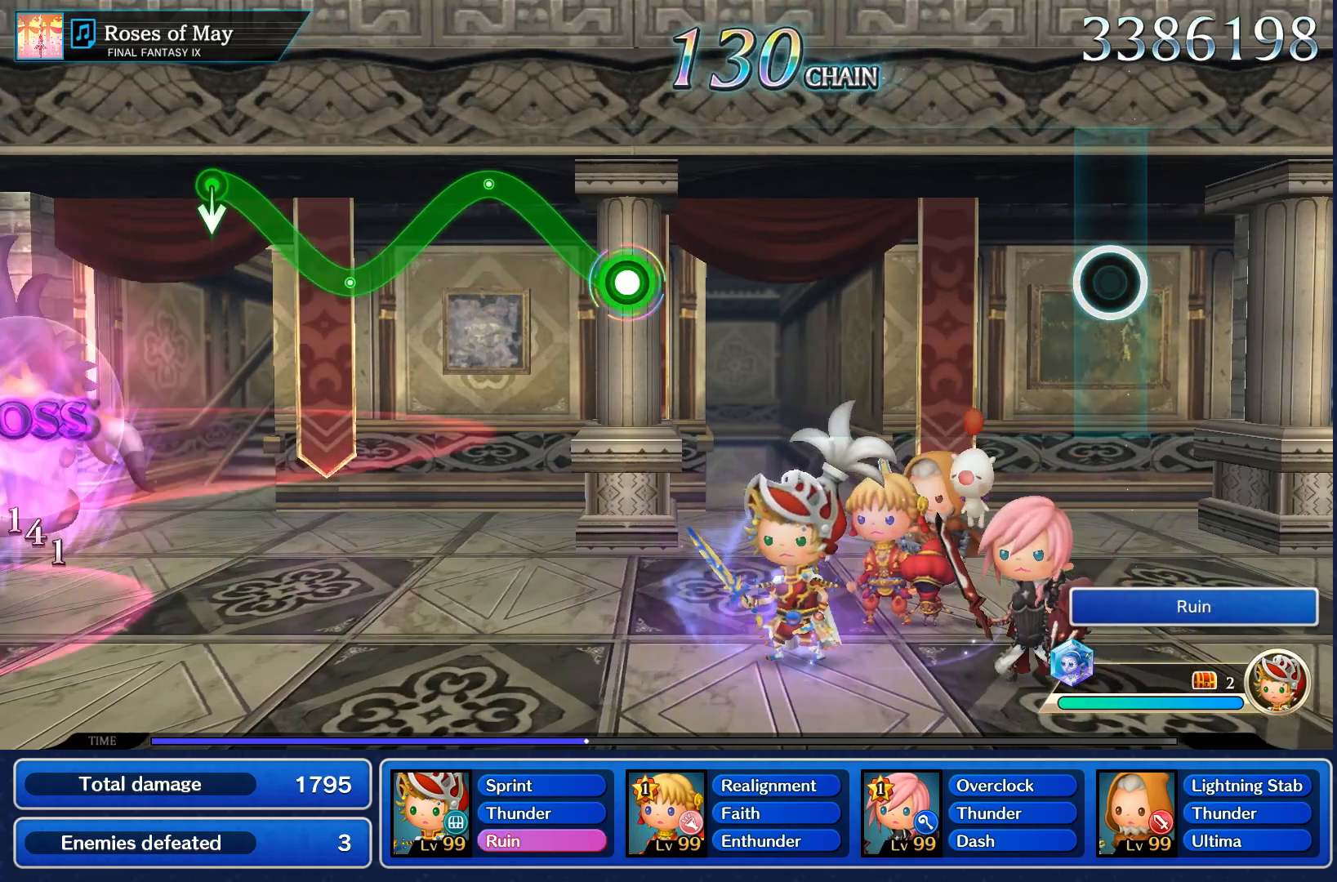
{"dt_ms": 500, "buttons": [], "left_stick": "center", "right_stick": "center", "events": []}
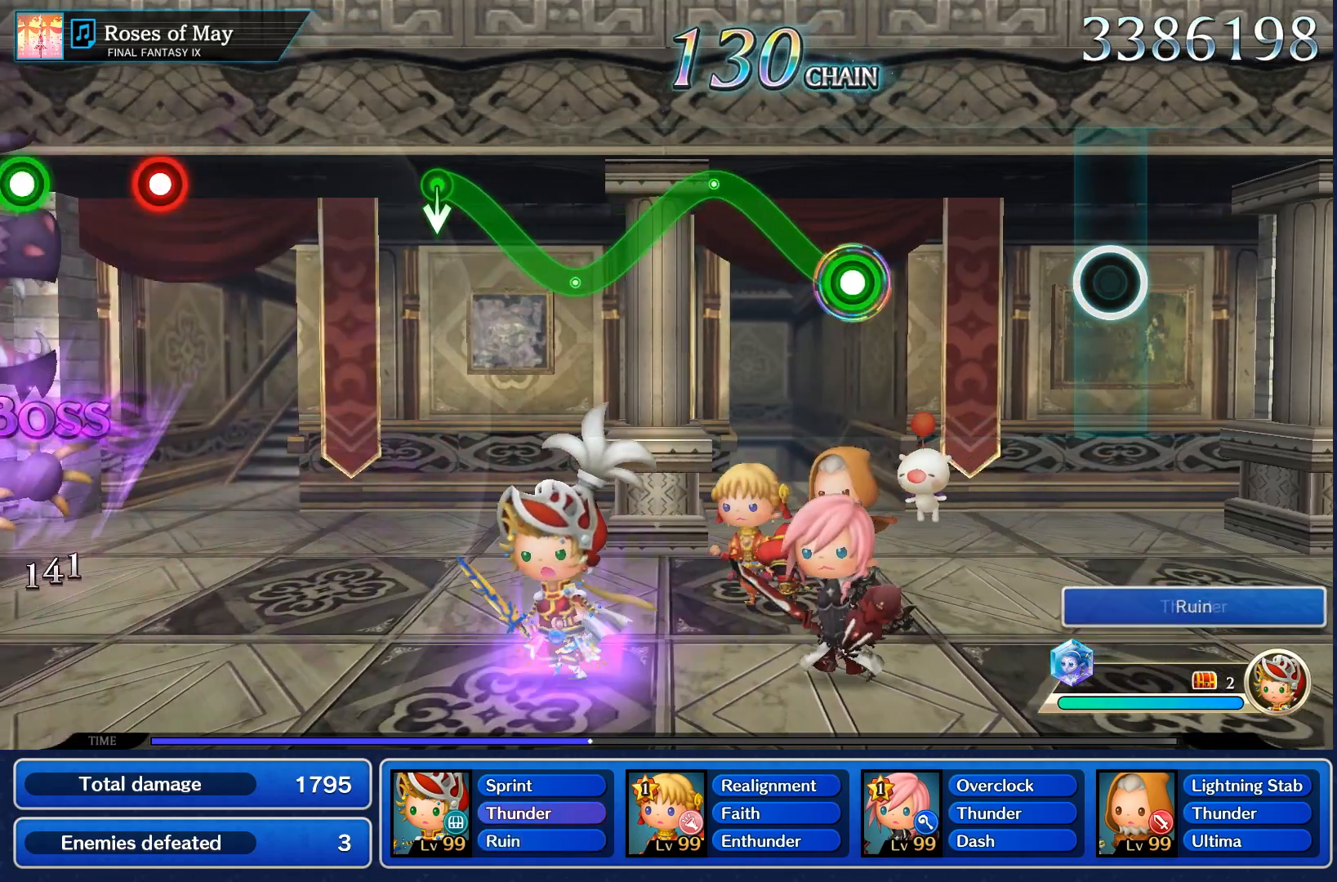
{"dt_ms": 500, "buttons": [], "left_stick": "center", "right_stick": "center", "events": []}
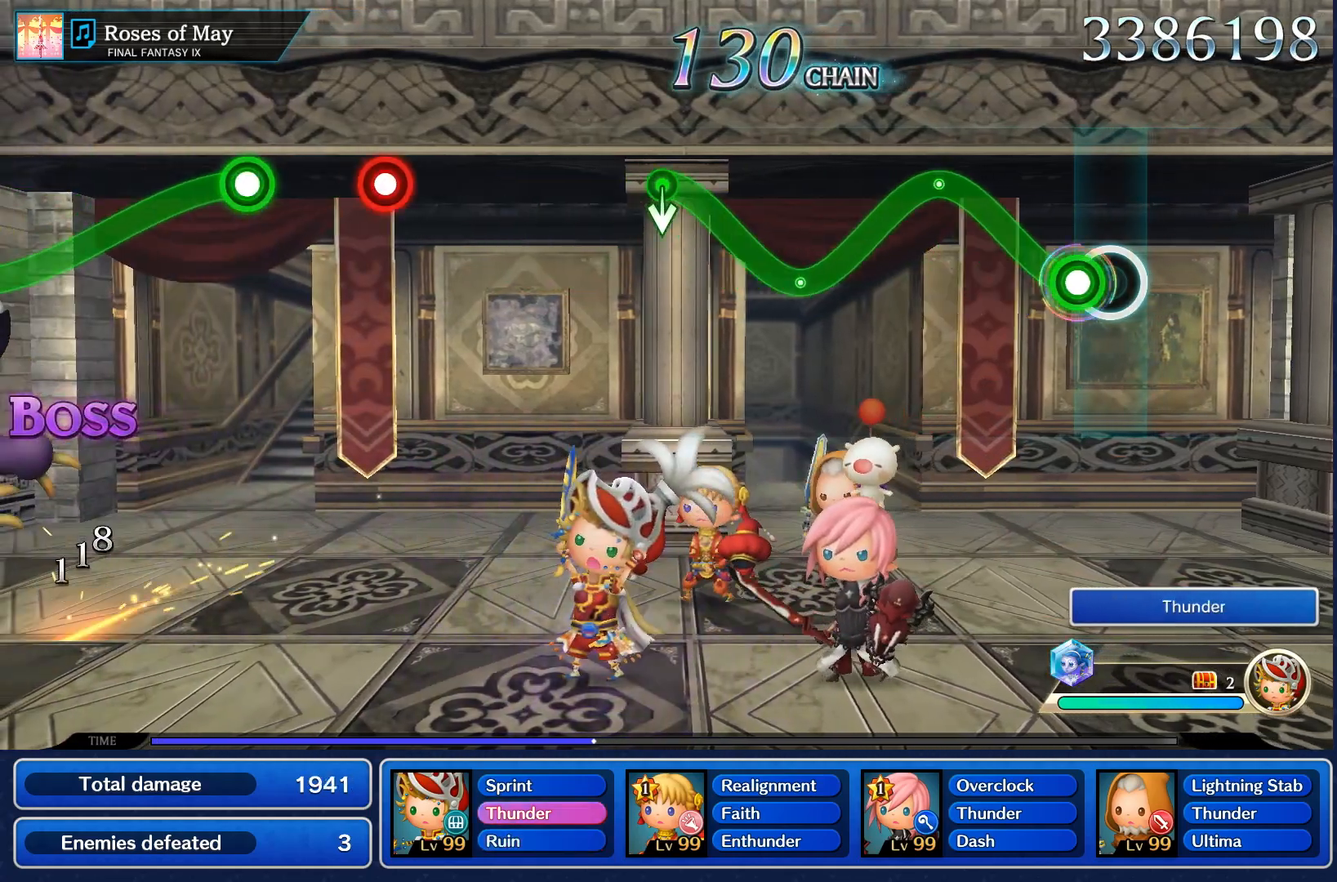
{"dt_ms": 500, "buttons": ["R1"], "left_stick": "center", "right_stick": "center", "events": [[83, "R1", "down"], [83, "left_stick", "up"], [433, "left_stick", "center"]]}
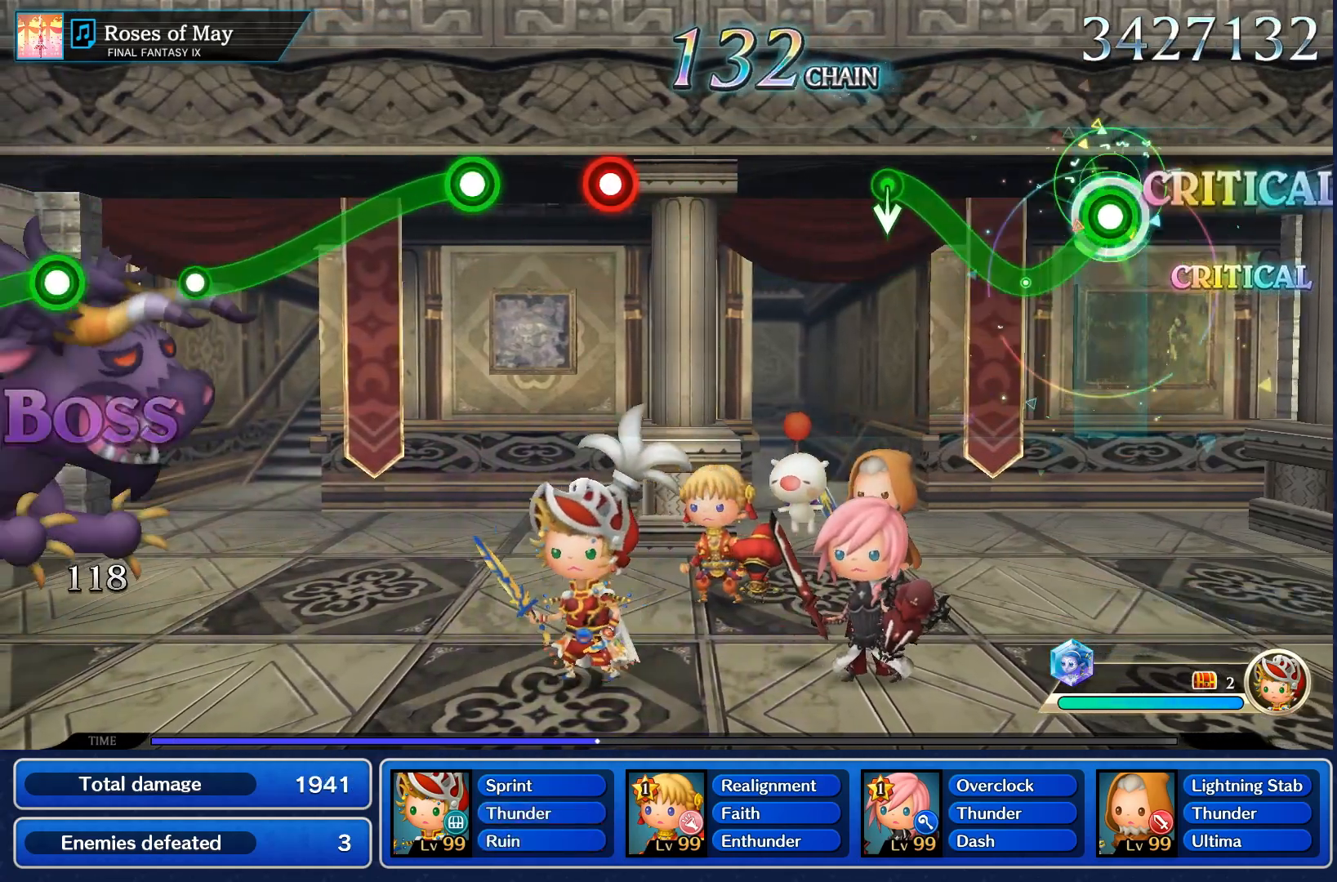
{"dt_ms": 500, "buttons": ["R1"], "left_stick": "up", "right_stick": "center", "events": [[283, "left_stick", "up"]]}
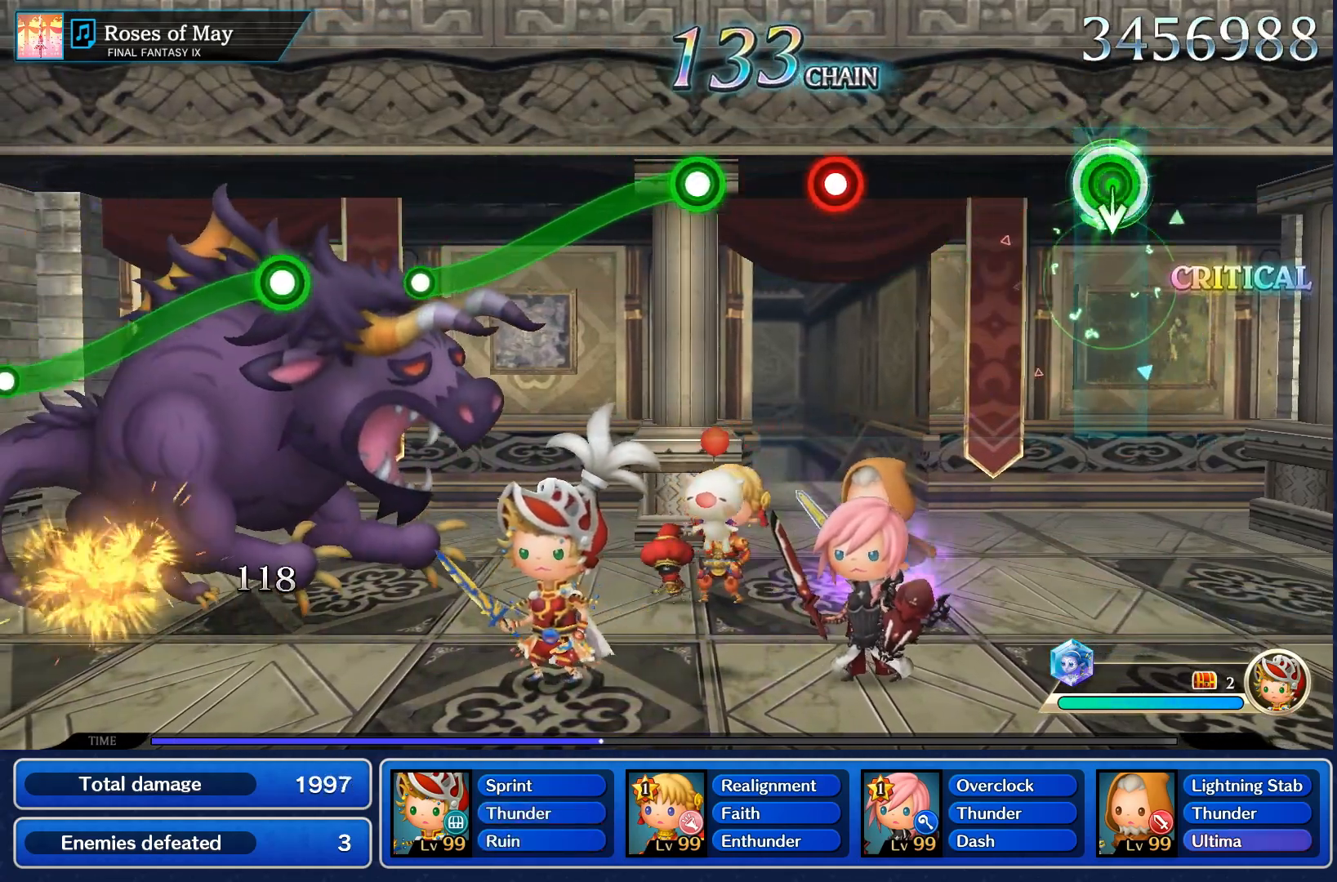
{"dt_ms": 500, "buttons": [], "left_stick": "center", "right_stick": "center", "events": [[50, "left_stick", "center"], [133, "R1", "up"]]}
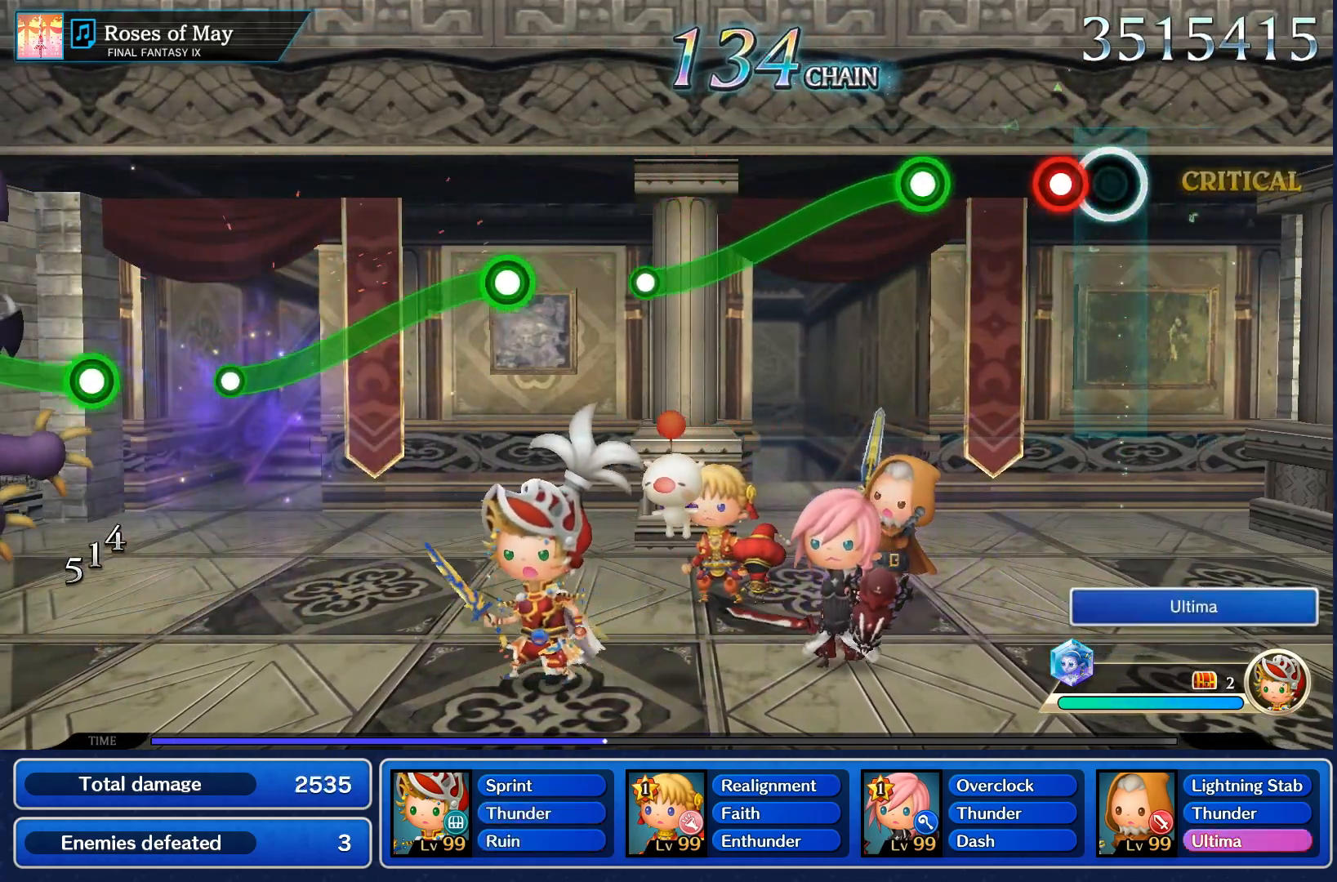
{"dt_ms": 500, "buttons": ["R1"], "left_stick": "center", "right_stick": "center", "events": [[150, "R1", "down"], [250, "R1", "up"], [450, "R1", "down"]]}
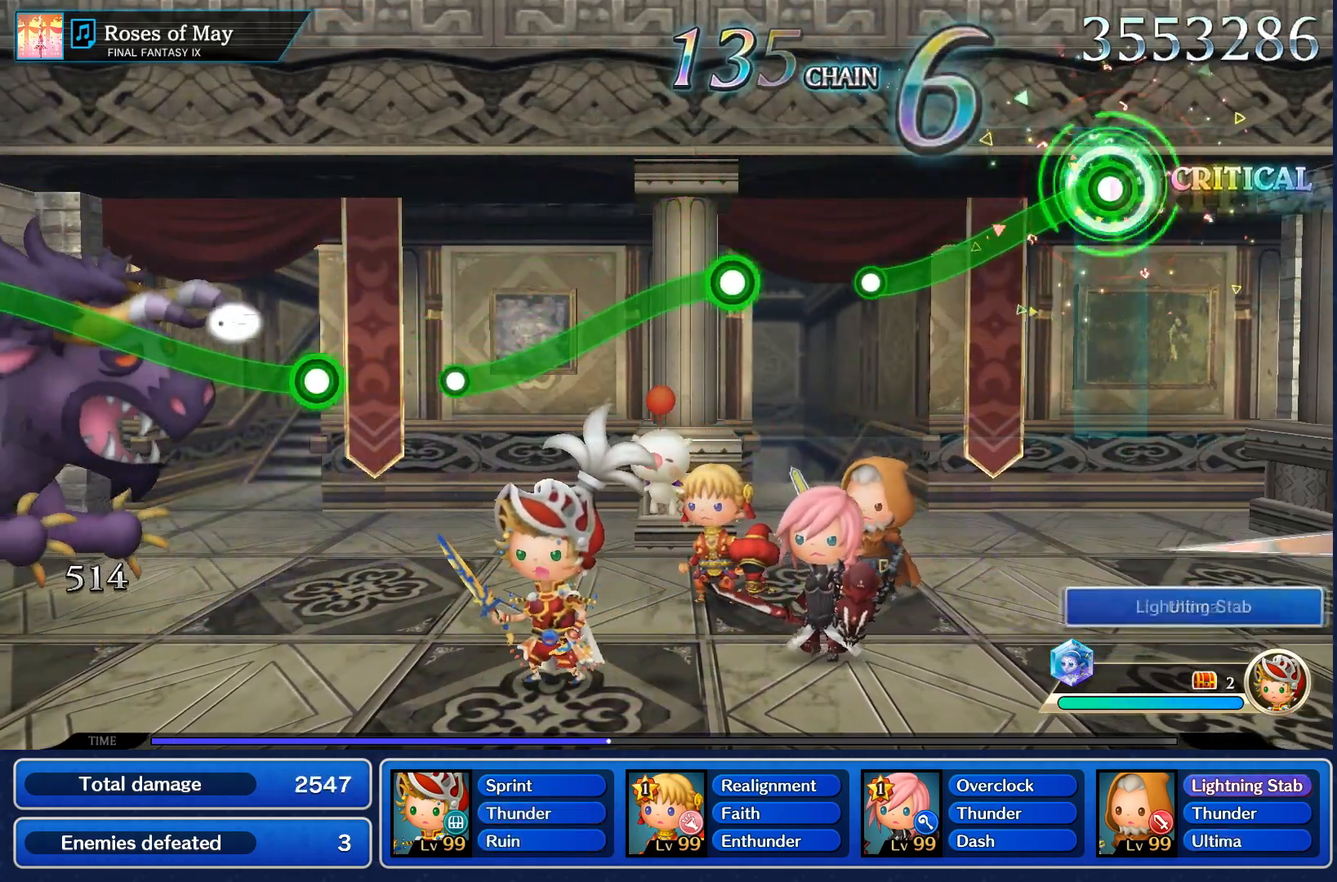
{"dt_ms": 500, "buttons": ["R1"], "left_stick": "center", "right_stick": "center", "events": []}
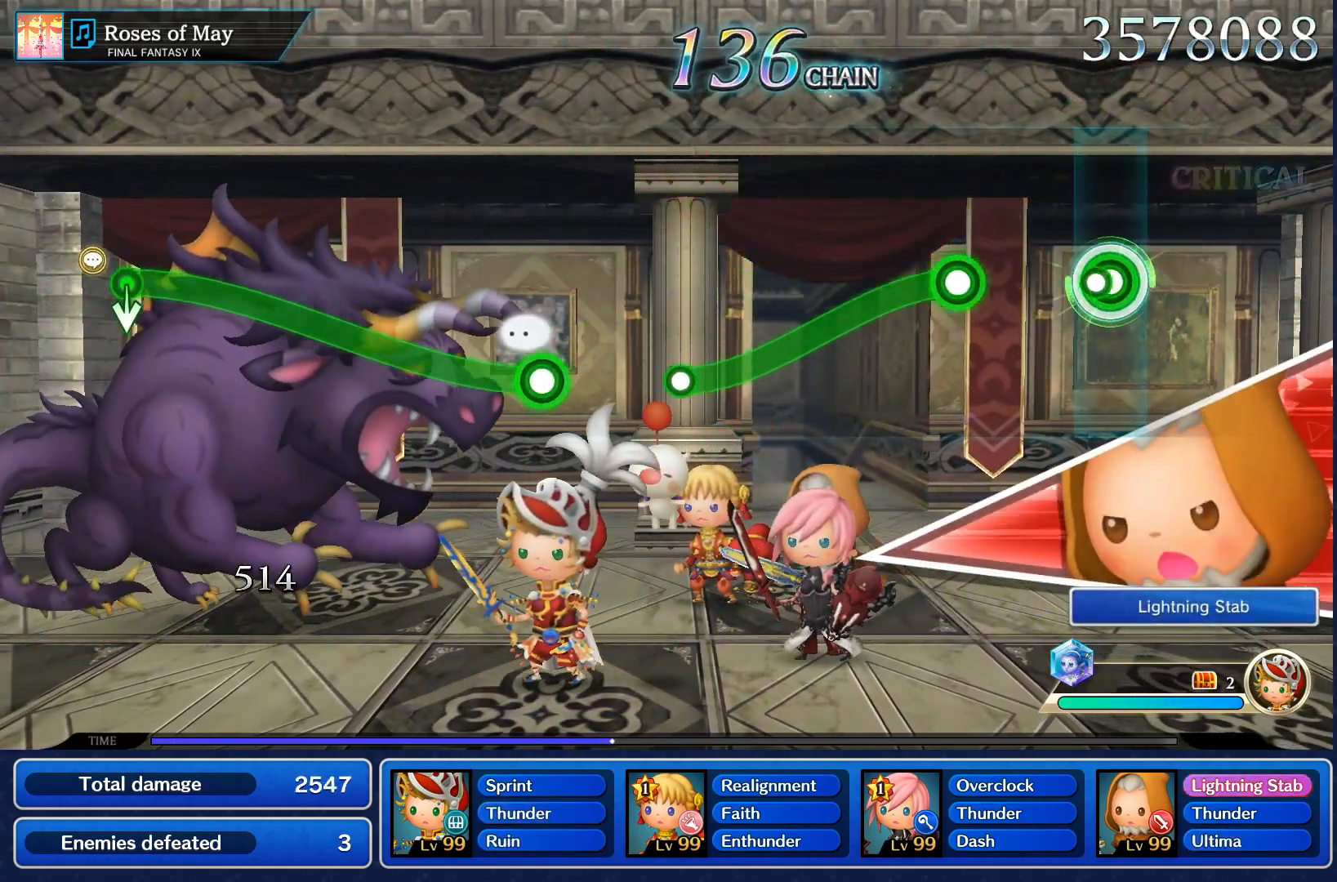
{"dt_ms": 500, "buttons": ["R1"], "left_stick": "center", "right_stick": "center", "events": [[67, "R1", "up"], [367, "R1", "down"]]}
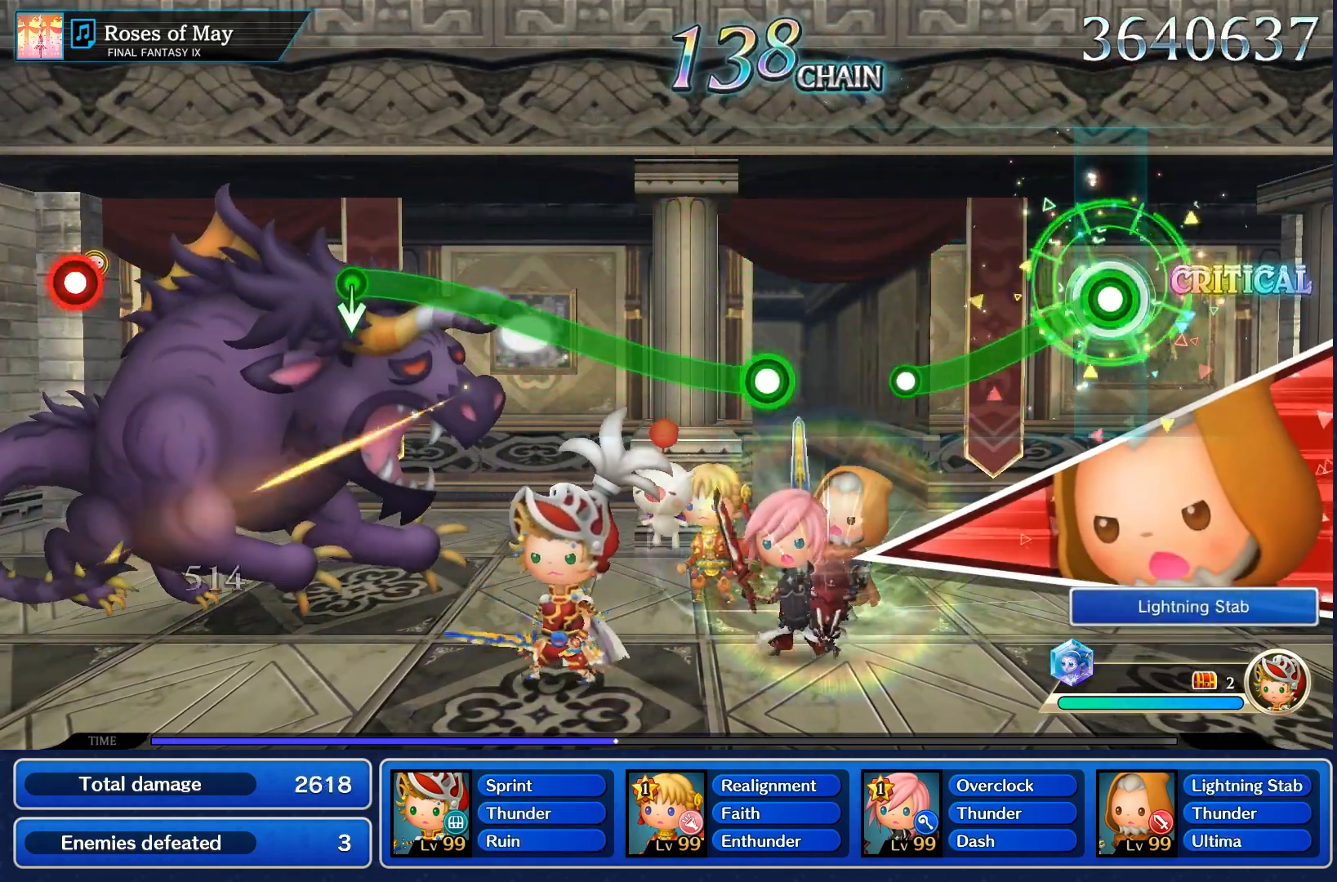
{"dt_ms": 500, "buttons": [], "left_stick": "center", "right_stick": "center", "events": [[500, "R1", "up"]]}
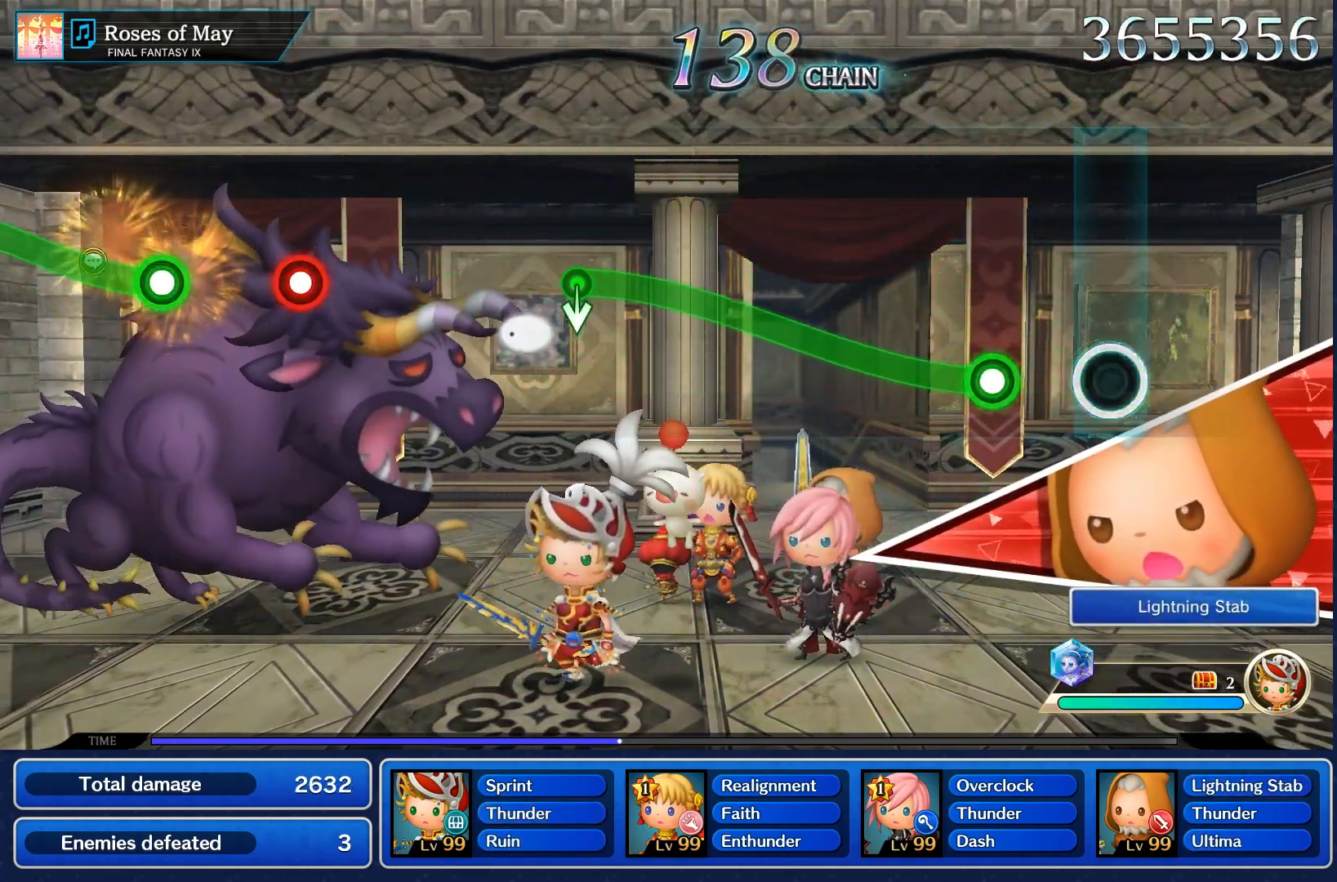
{"dt_ms": 500, "buttons": ["R1"], "left_stick": "up", "right_stick": "center", "events": [[300, "R1", "down"], [300, "left_stick", "up"]]}
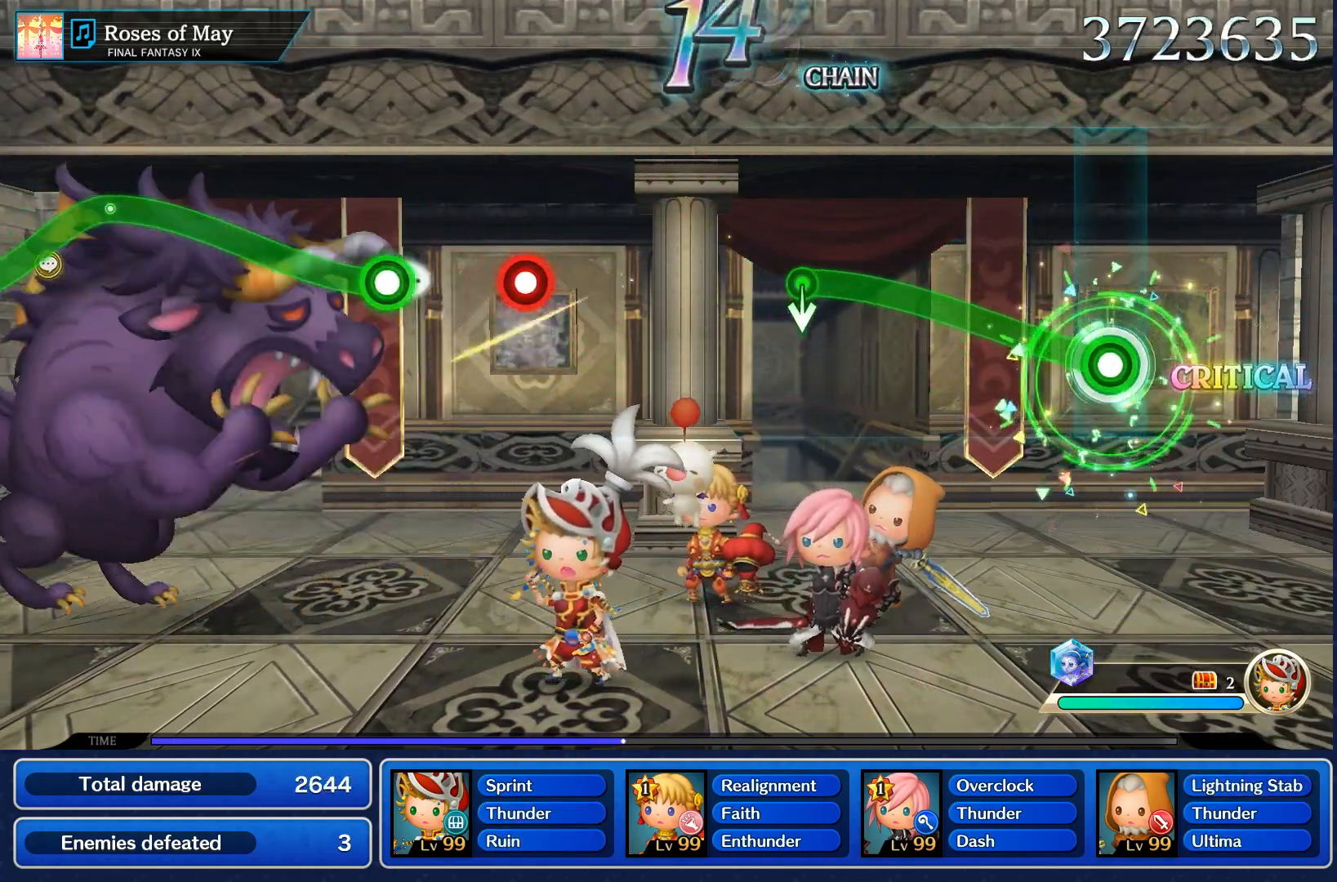
{"dt_ms": 500, "buttons": ["R1"], "left_stick": "up", "right_stick": "center", "events": []}
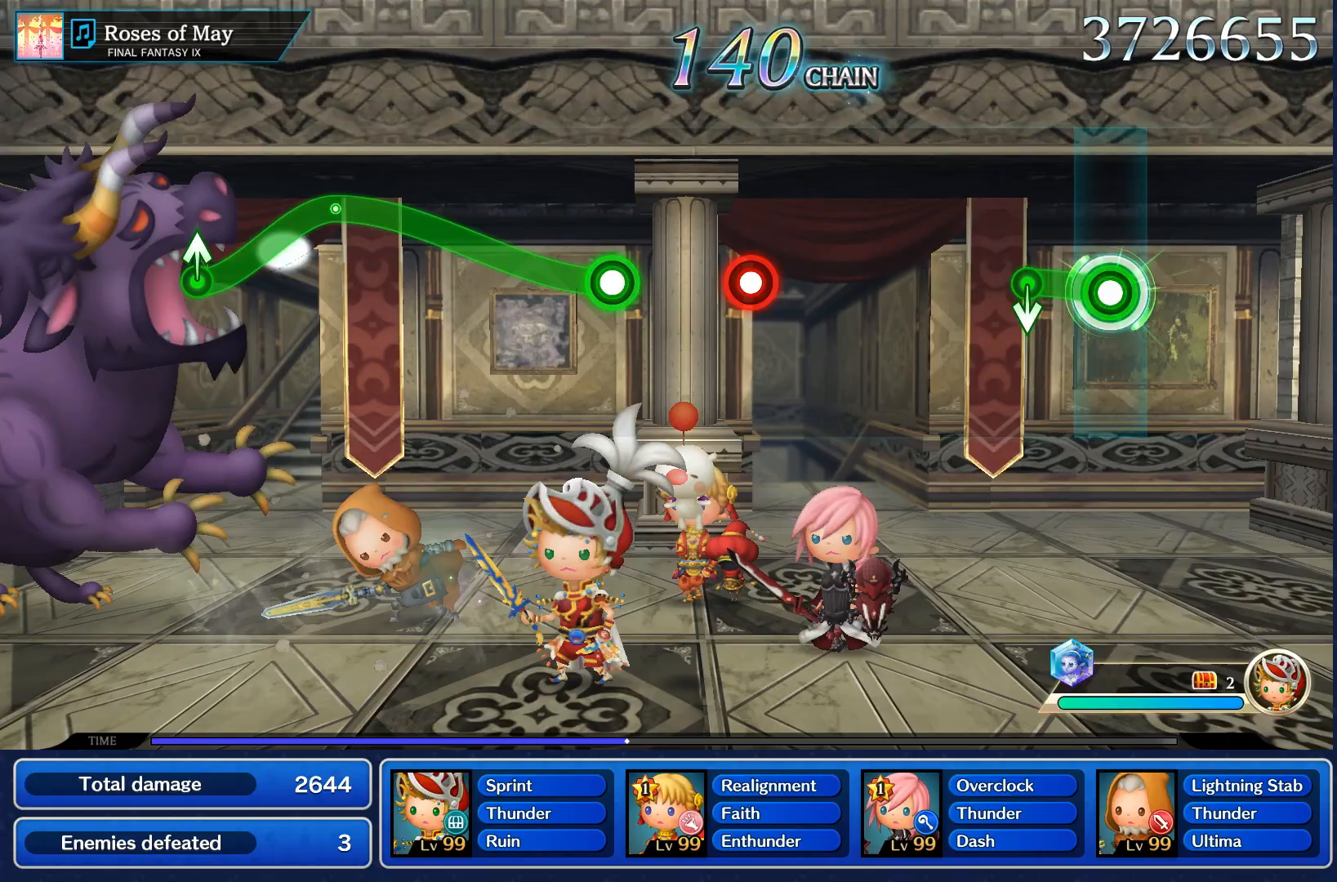
{"dt_ms": 500, "buttons": [], "left_stick": "center", "right_stick": "center", "events": [[250, "R1", "up"], [317, "left_stick", "center"]]}
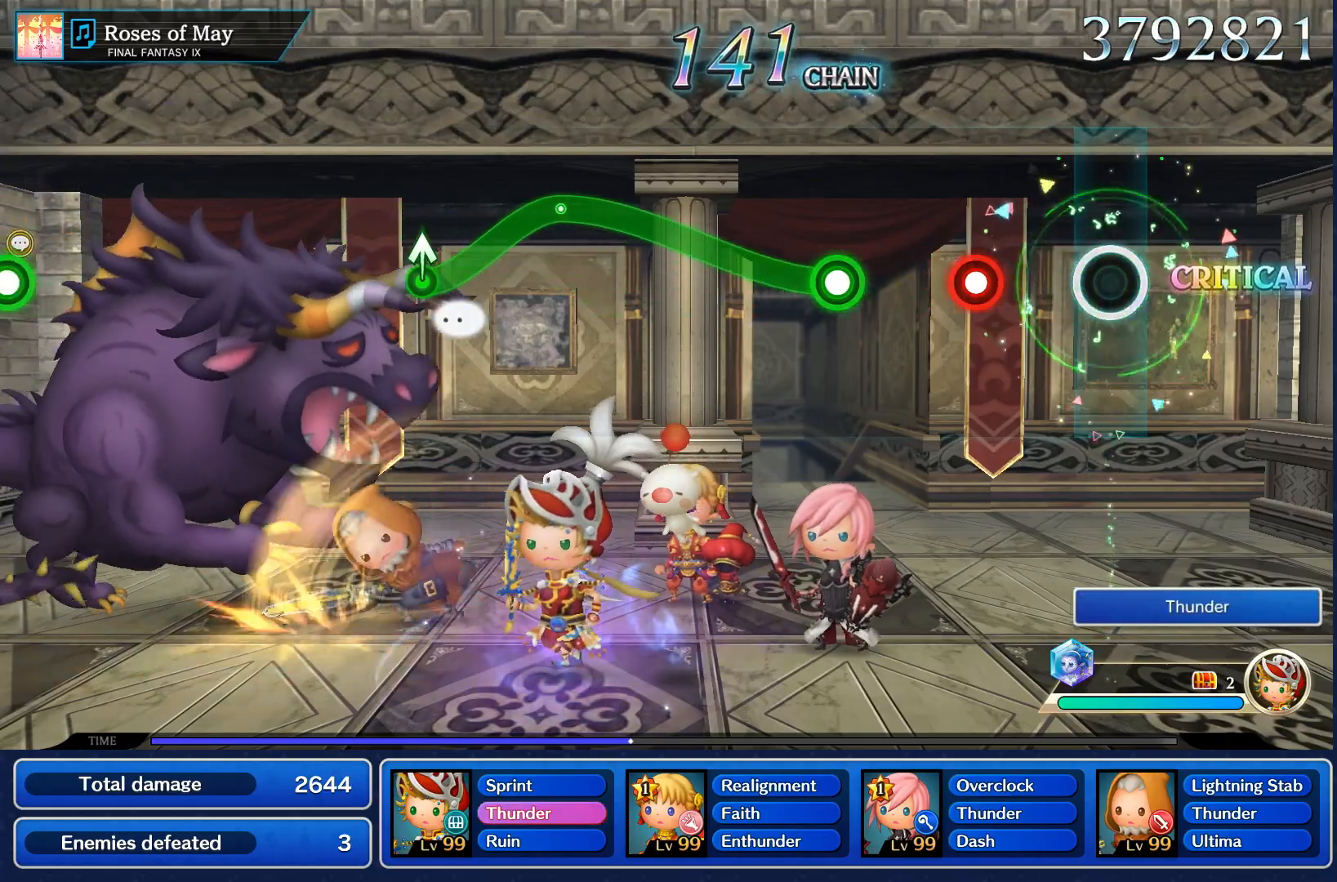
{"dt_ms": 500, "buttons": [], "left_stick": "center", "right_stick": "center", "events": [[350, "R1", "down"], [450, "R1", "up"]]}
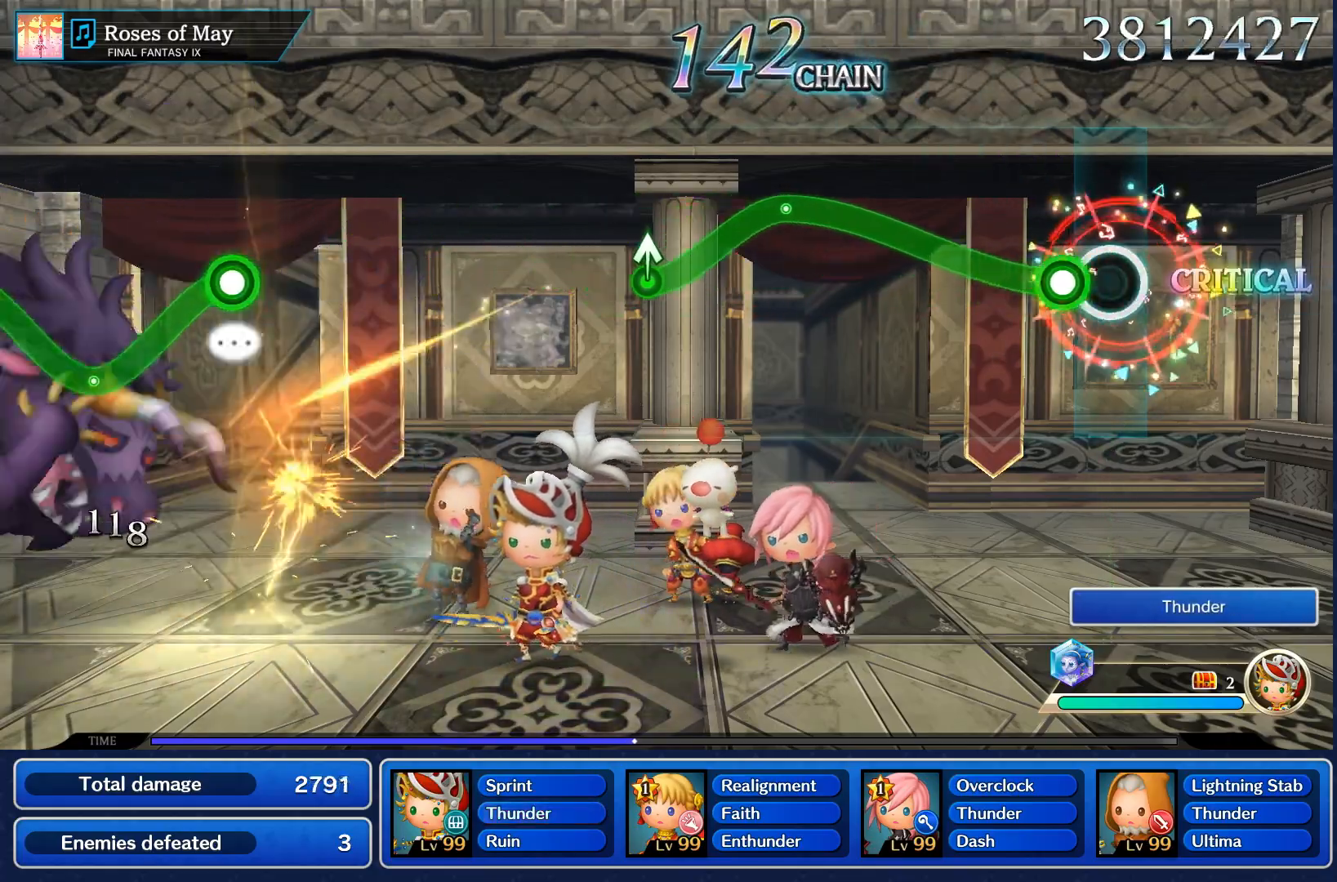
{"dt_ms": 500, "buttons": ["R1"], "left_stick": "up", "right_stick": "center", "events": [[167, "R1", "down"], [167, "left_stick", "up"]]}
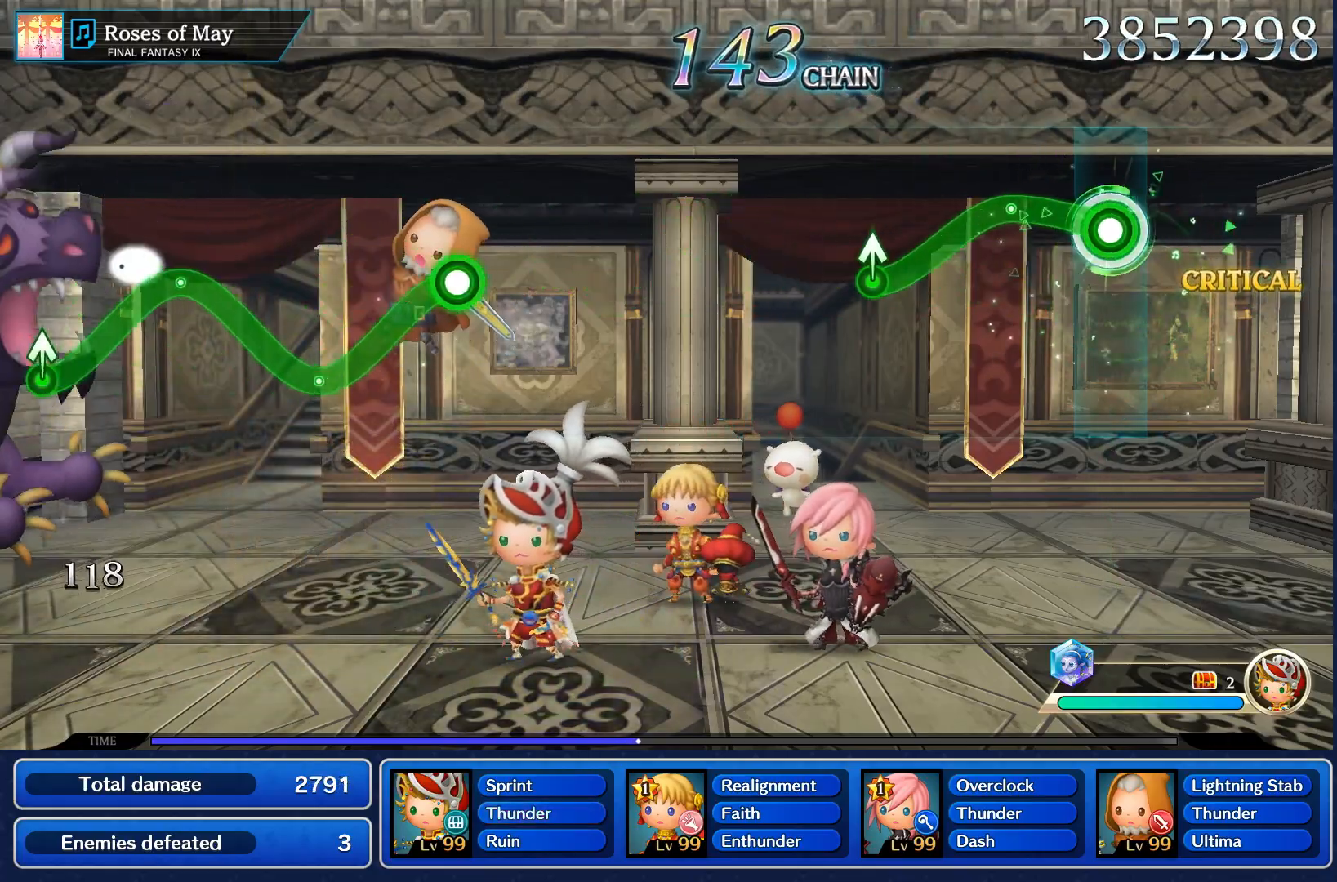
{"dt_ms": 500, "buttons": ["R1"], "left_stick": "center", "right_stick": "center", "events": [[317, "left_stick", "center"]]}